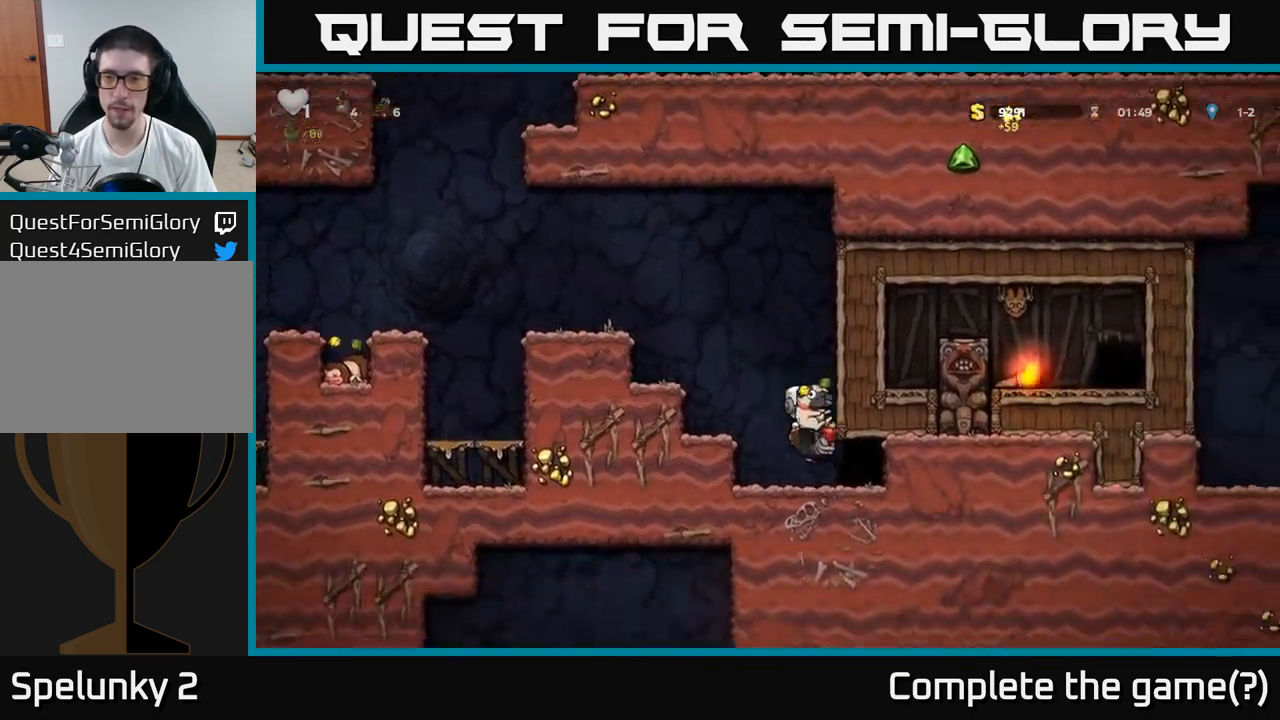
Gameplay with a controller (Xbox layout); each line is a JSON object with the inputs held at the frame after it. "events" lists button and stick changes between this image and that frame as [ms after this image, input, new state], when the widget could be followed in between. Not read: right_stick.
{"buttons": [], "left_stick": "center", "events": [[500, "left_stick", "center"]]}
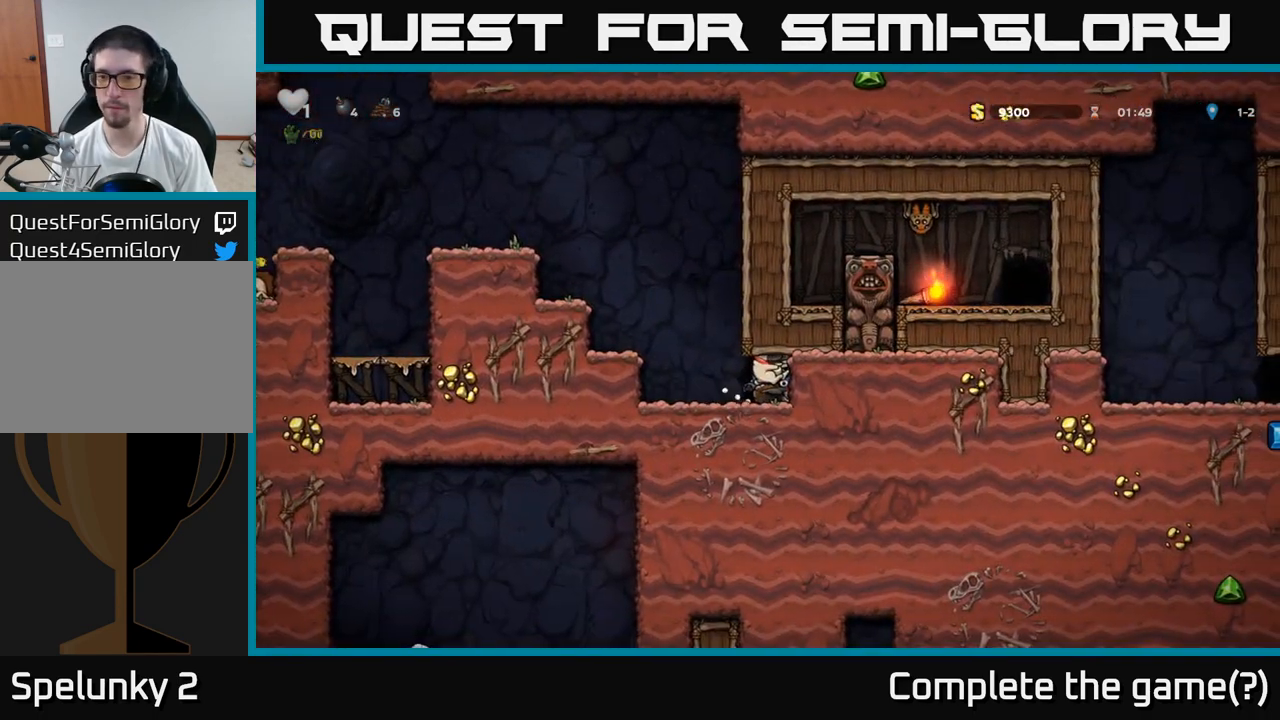
{"buttons": [], "left_stick": "left", "events": [[450, "left_stick", "left"]]}
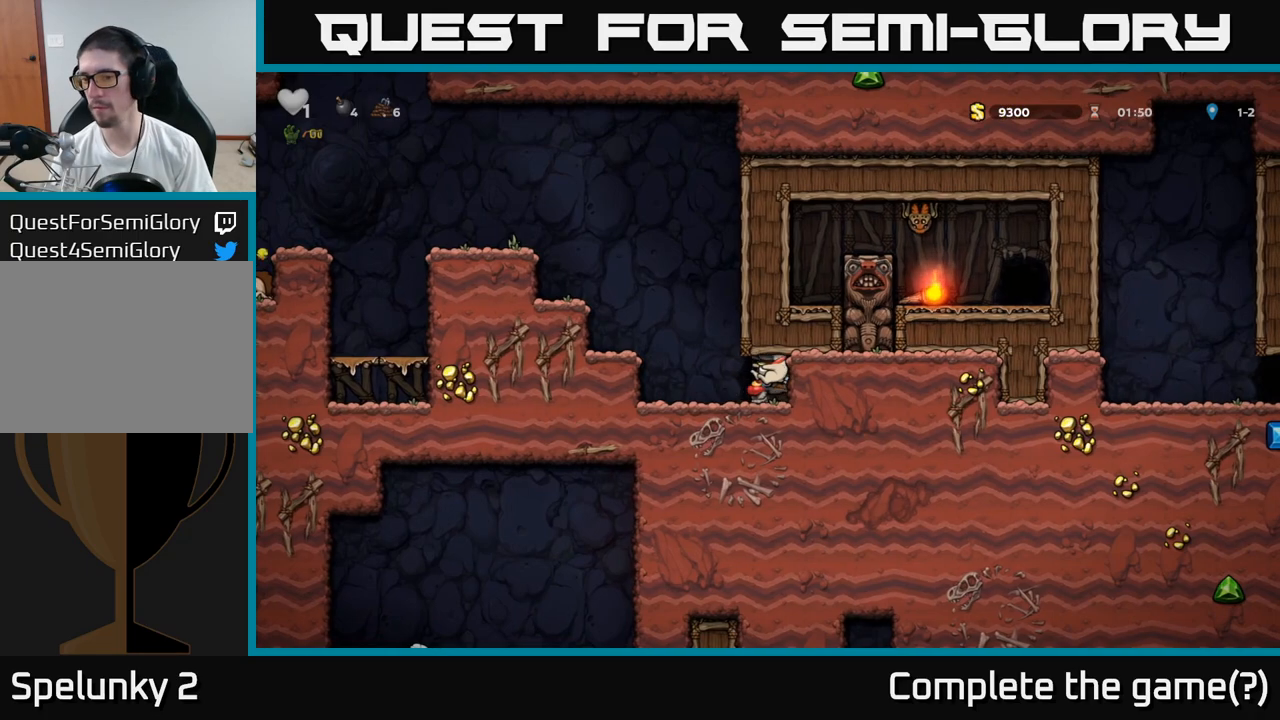
{"buttons": ["A"], "left_stick": "left", "events": [[233, "A", "down"], [367, "A", "up"], [417, "A", "down"]]}
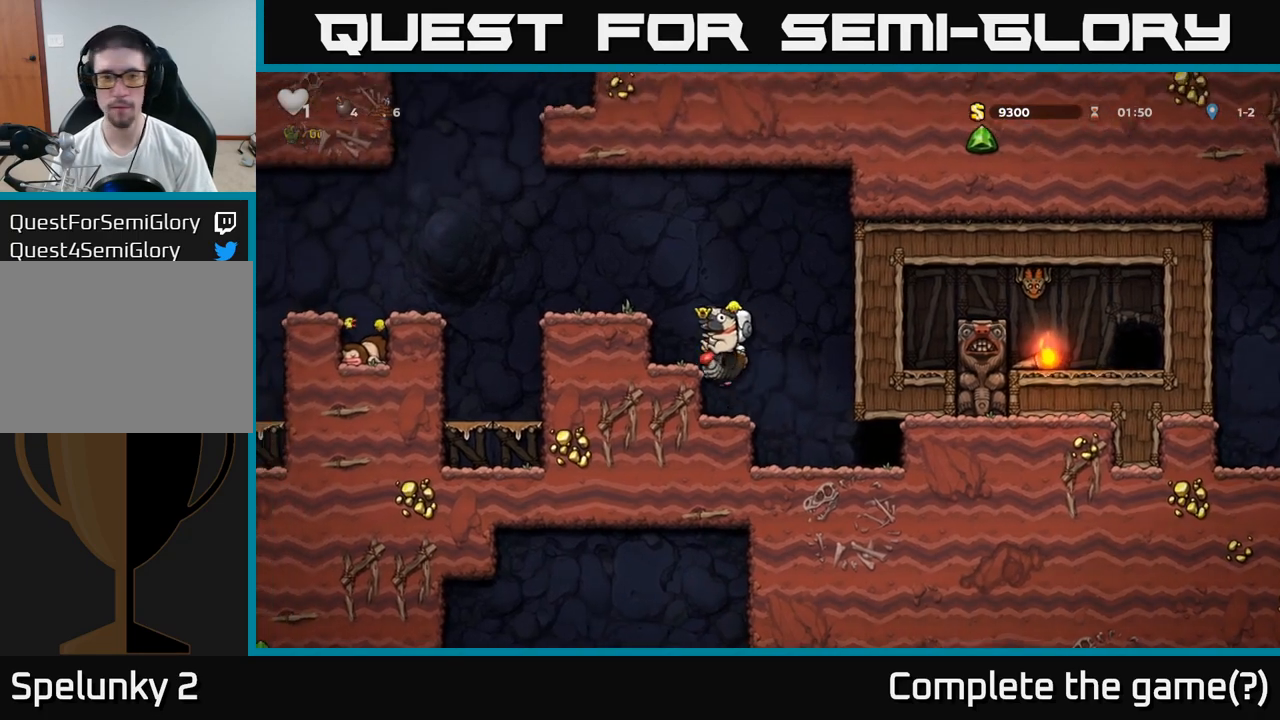
{"buttons": ["A"], "left_stick": "left", "events": [[67, "A", "up"], [233, "left_stick", "center"], [300, "left_stick", "left"], [467, "A", "down"]]}
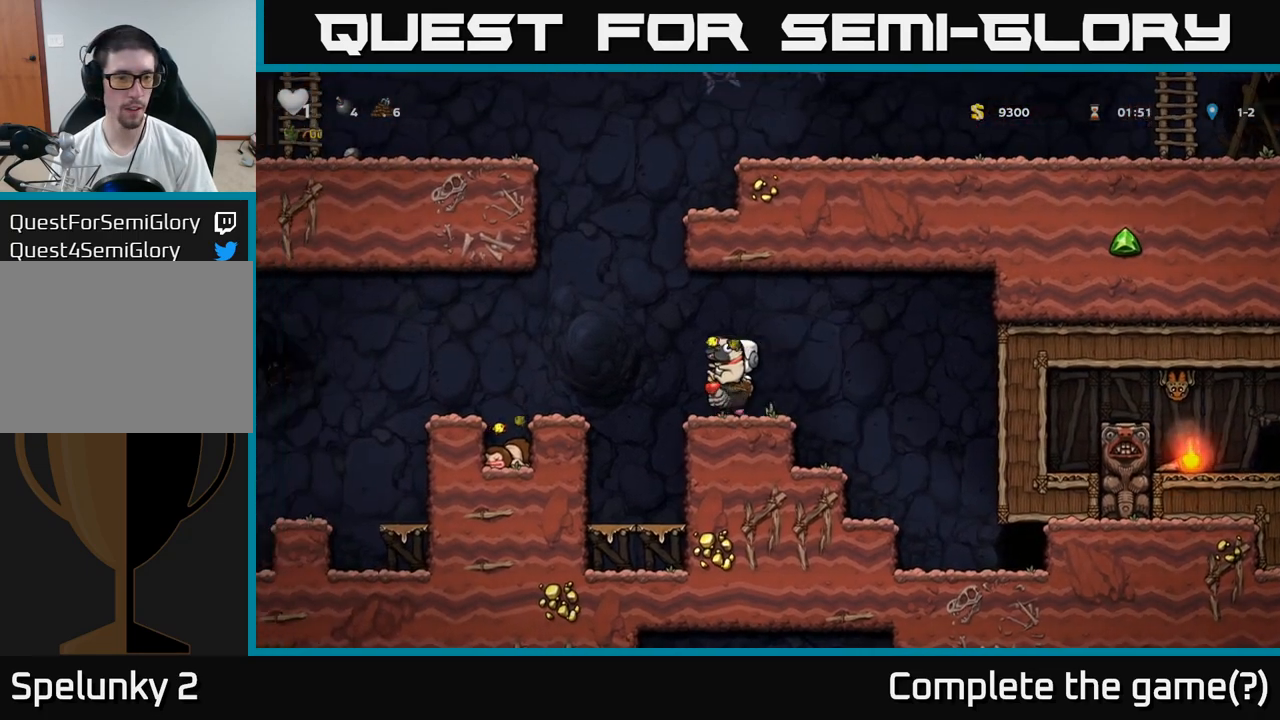
{"buttons": ["A"], "left_stick": "left", "events": [[100, "A", "up"], [450, "A", "down"]]}
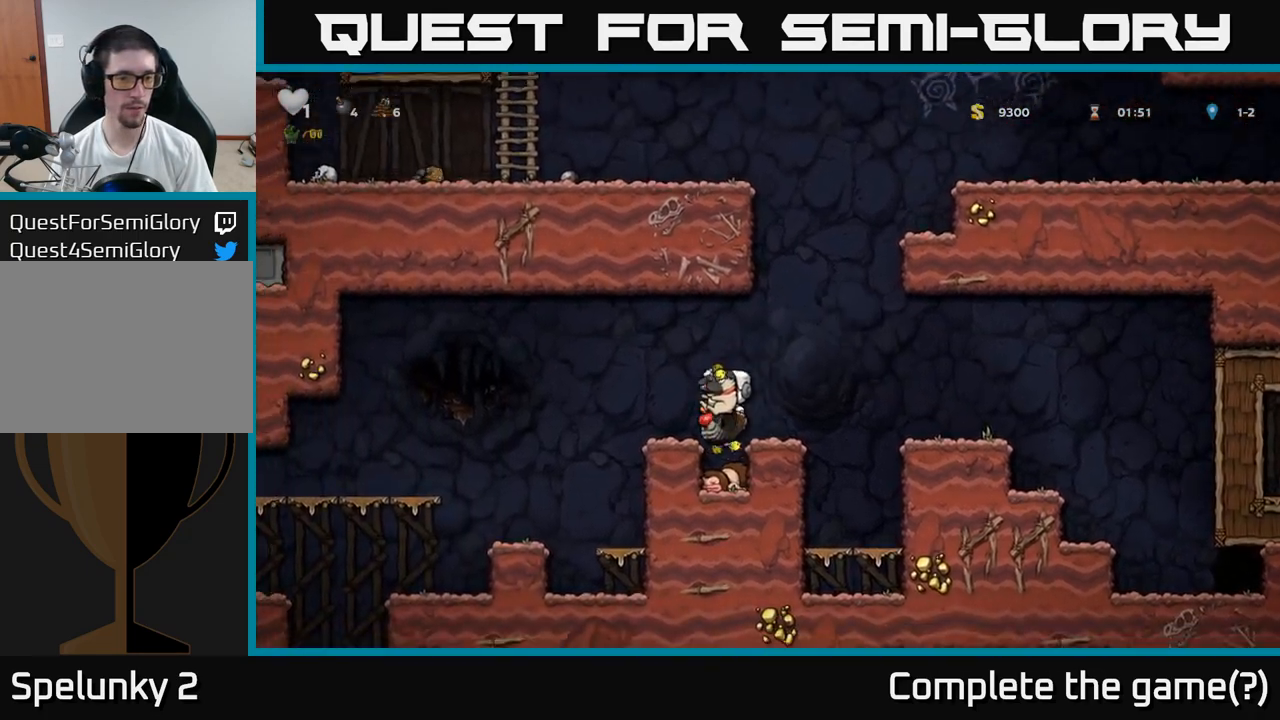
{"buttons": [], "left_stick": "center", "events": [[33, "A", "up"], [417, "left_stick", "center"]]}
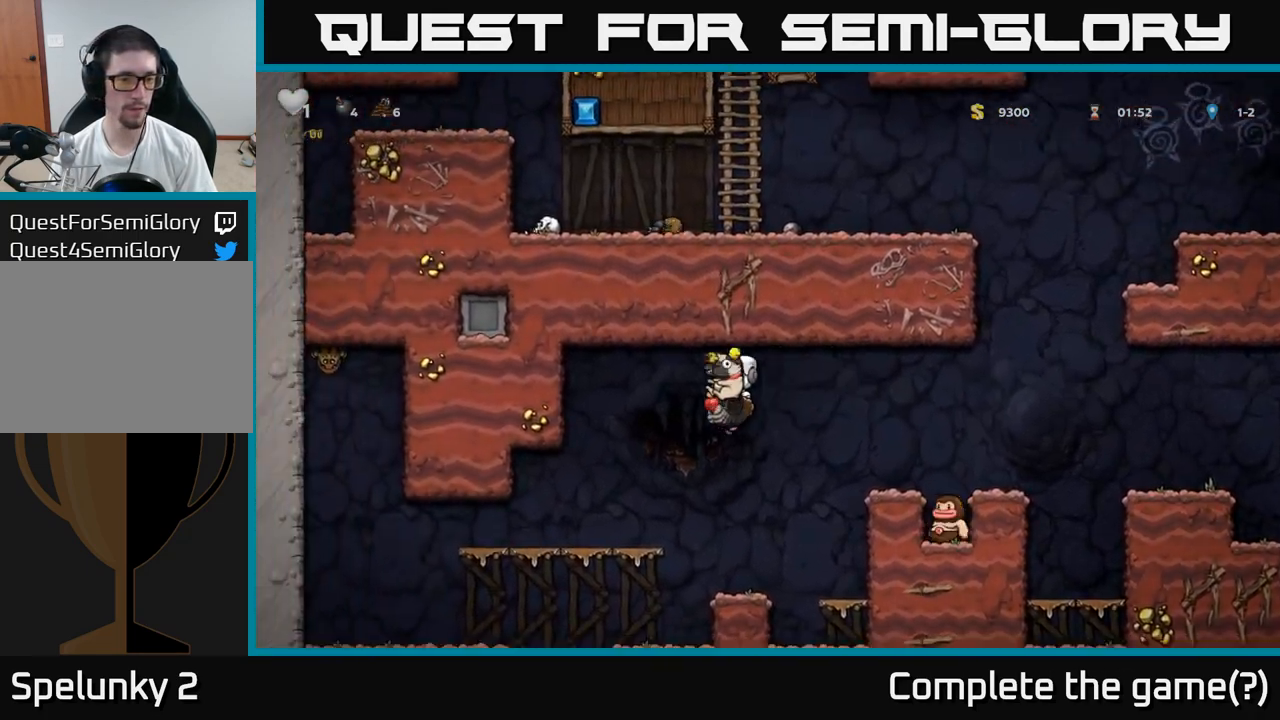
{"buttons": [], "left_stick": "center", "events": [[200, "left_stick", "left"], [383, "left_stick", "center"]]}
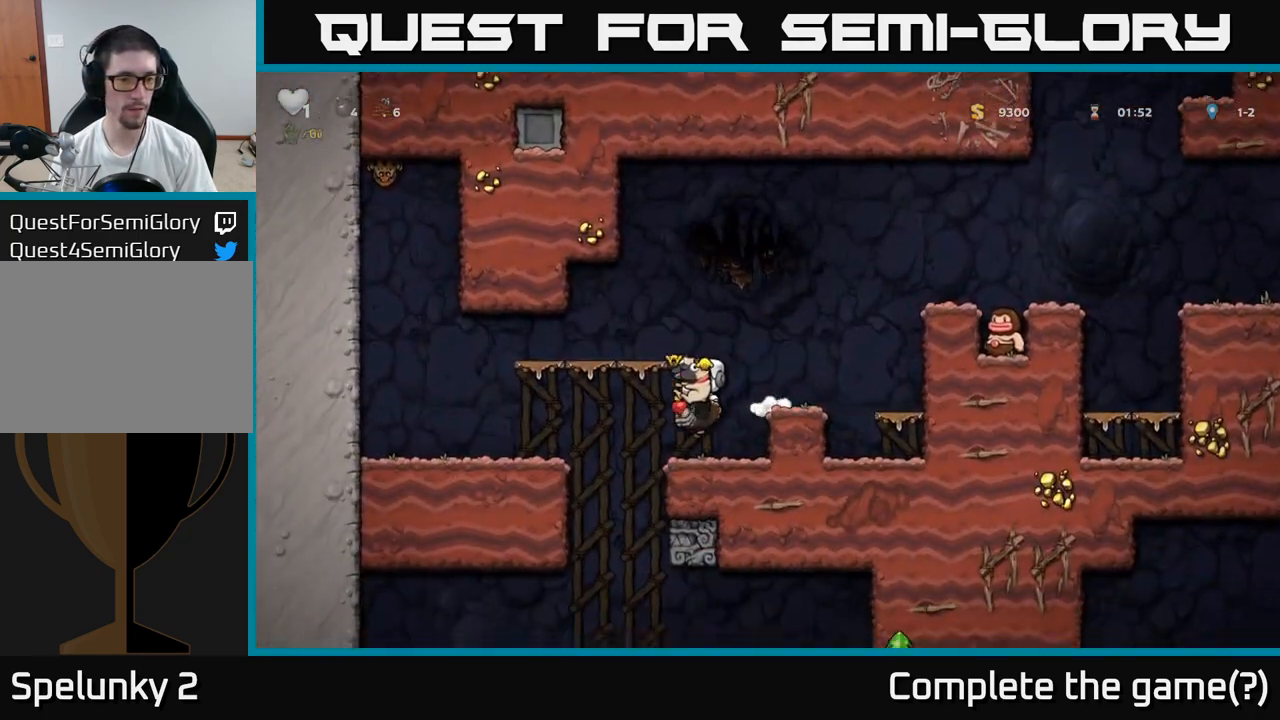
{"buttons": [], "left_stick": "left", "events": [[400, "left_stick", "left"]]}
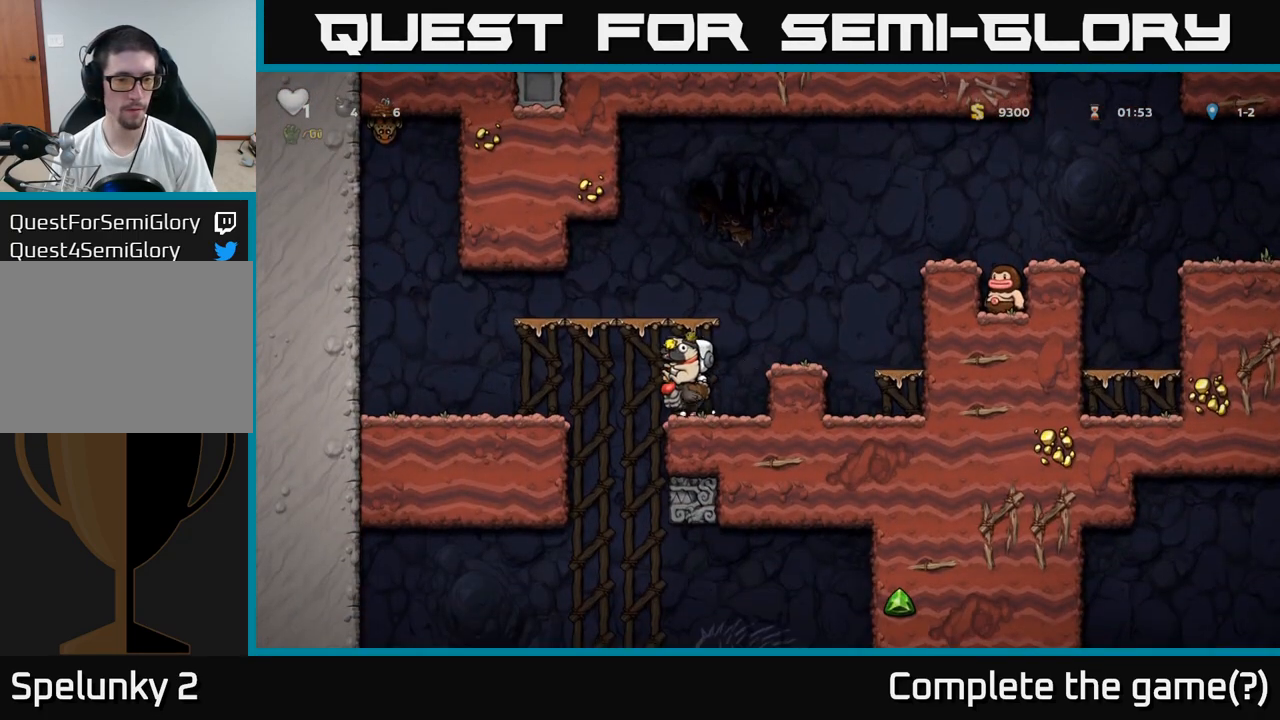
{"buttons": [], "left_stick": "center", "events": [[67, "left_stick", "center"]]}
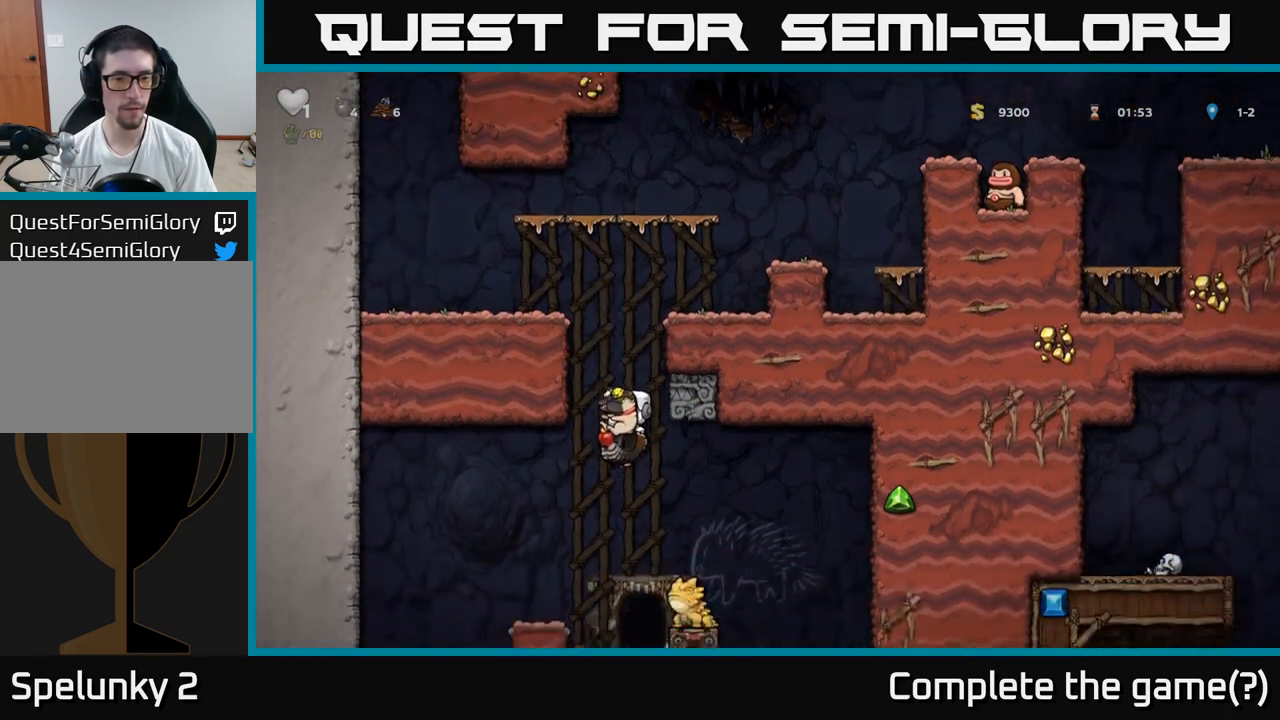
{"buttons": [], "left_stick": "left", "events": [[100, "A", "down"], [217, "A", "up"], [467, "left_stick", "left"]]}
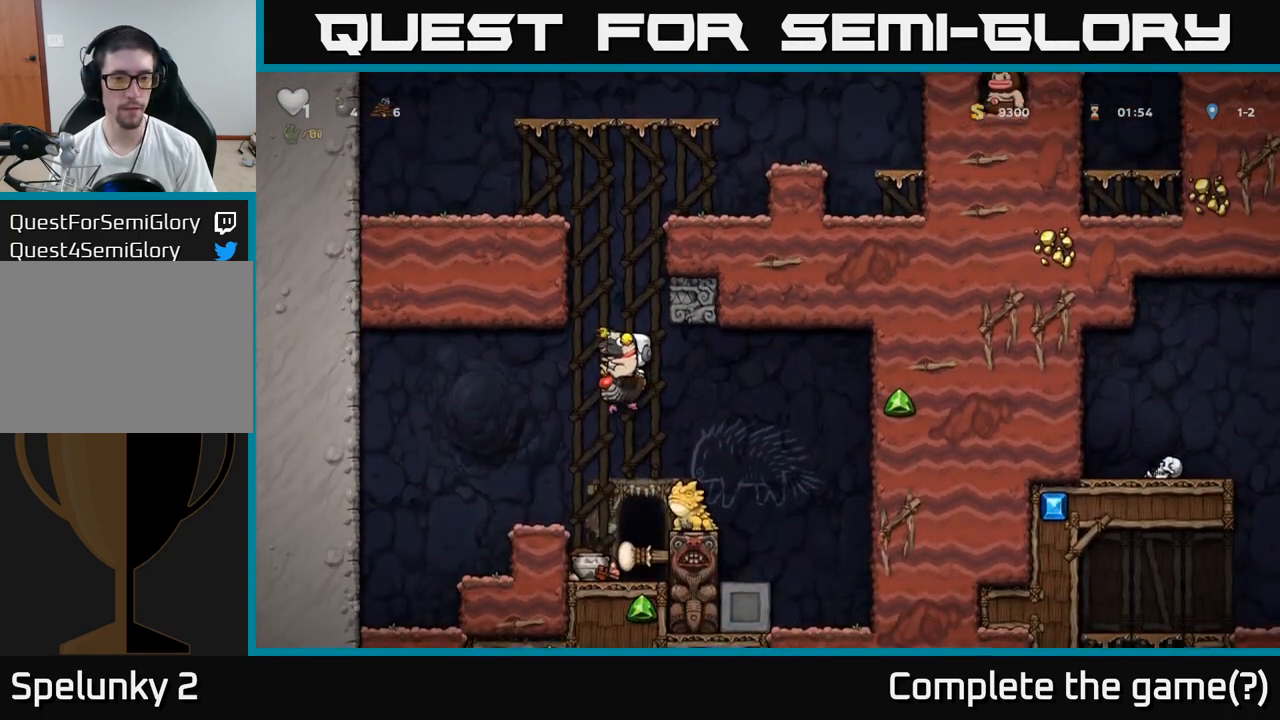
{"buttons": ["A"], "left_stick": "right", "events": [[150, "left_stick", "center"], [217, "left_stick", "right"], [317, "left_stick", "center"], [467, "A", "down"], [500, "left_stick", "right"]]}
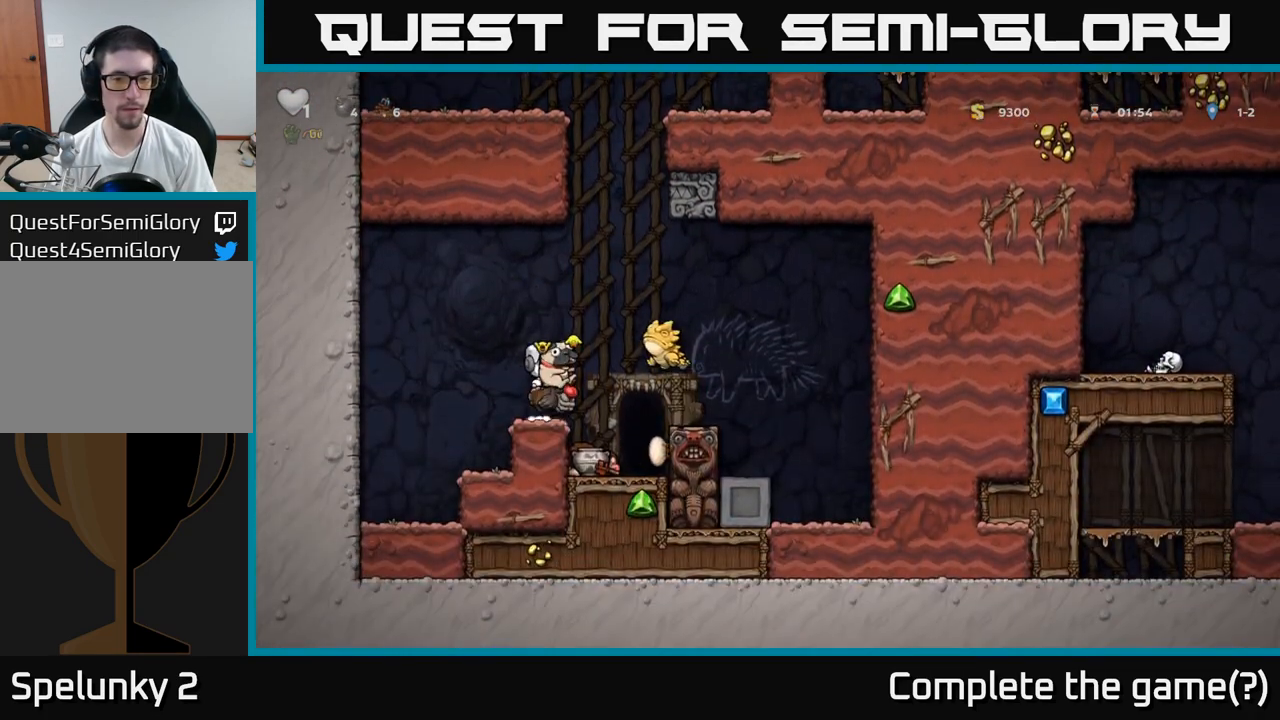
{"buttons": [], "left_stick": "center", "events": [[83, "A", "up"], [233, "left_stick", "center"]]}
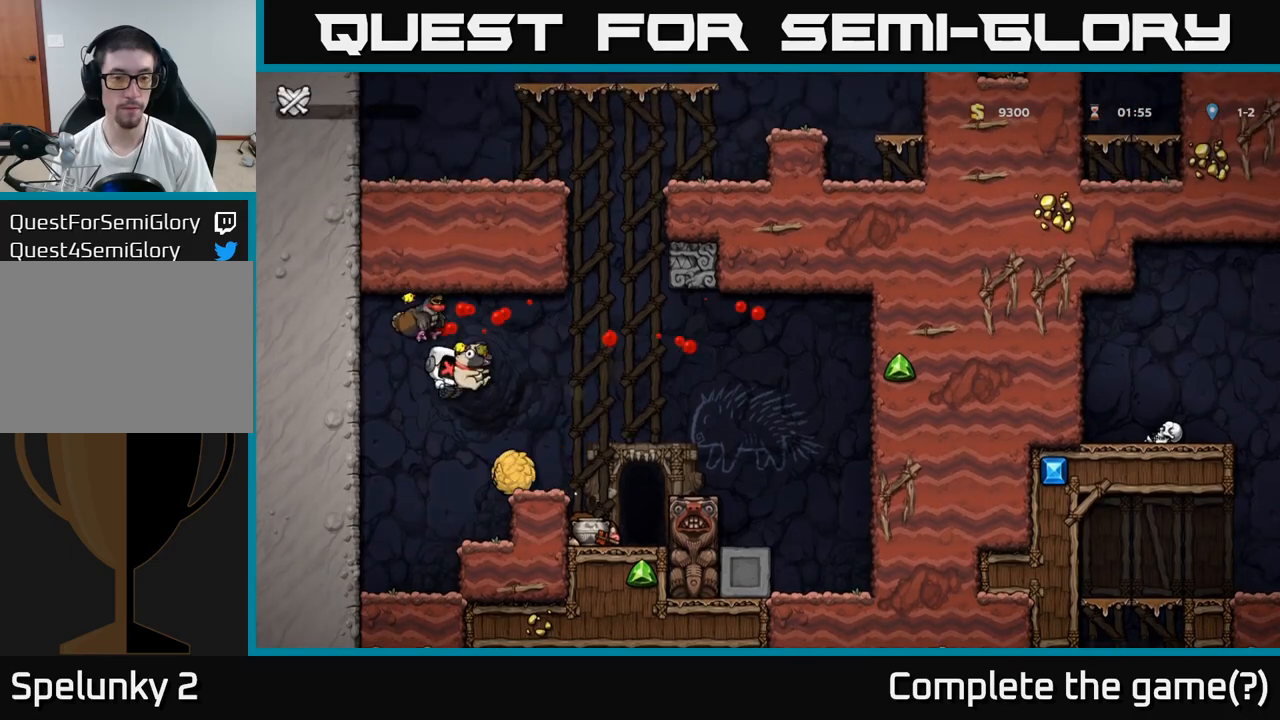
{"buttons": [], "left_stick": "center", "events": [[233, "A", "down"], [367, "A", "up"]]}
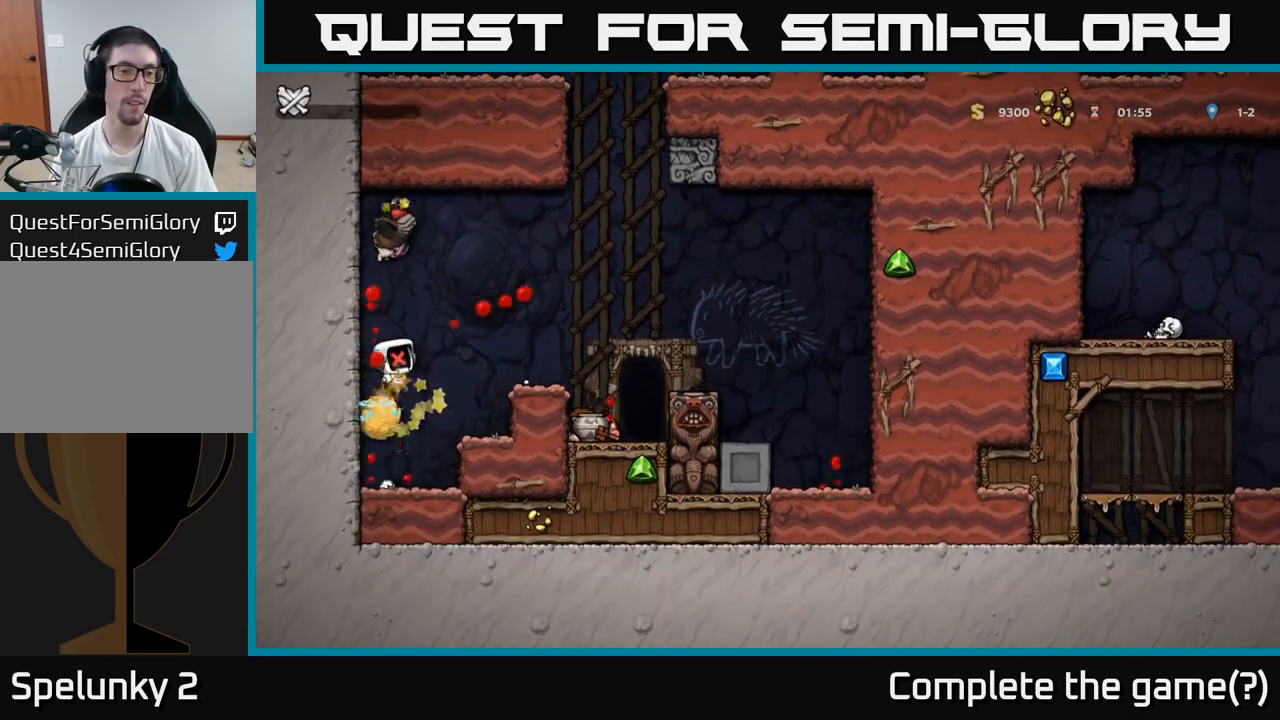
{"buttons": [], "left_stick": "center", "events": []}
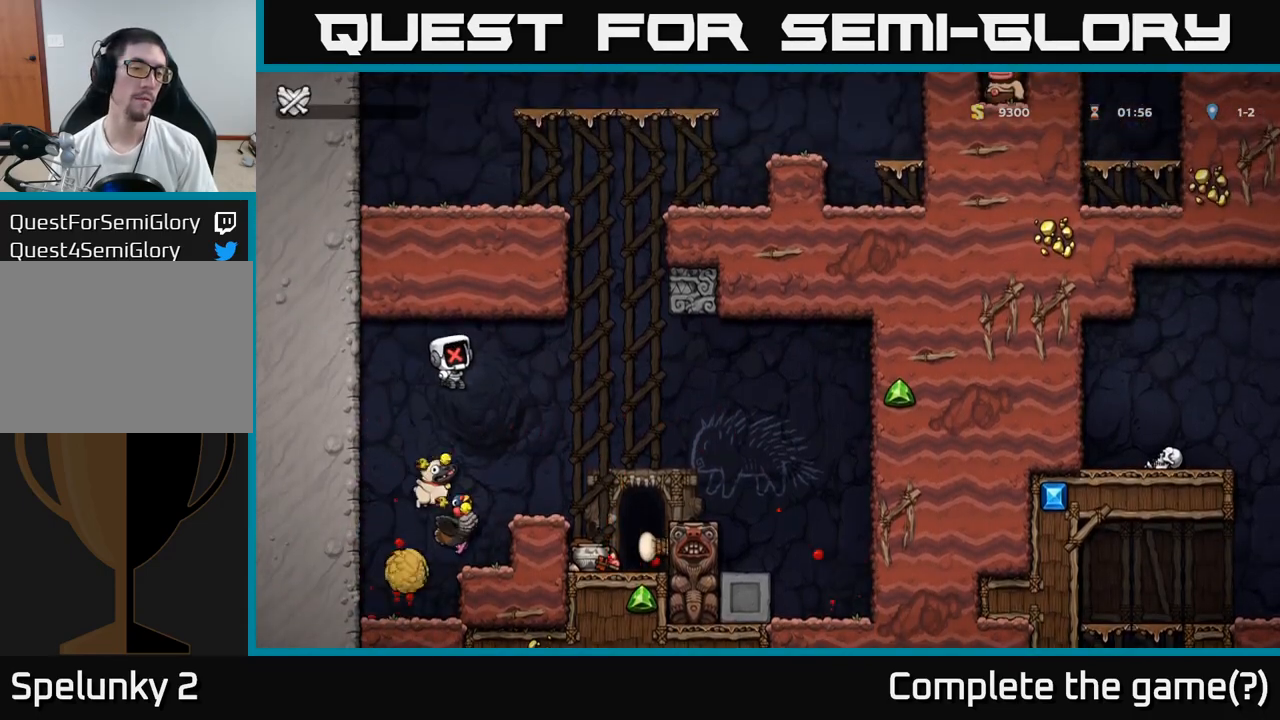
{"buttons": [], "left_stick": "center", "events": []}
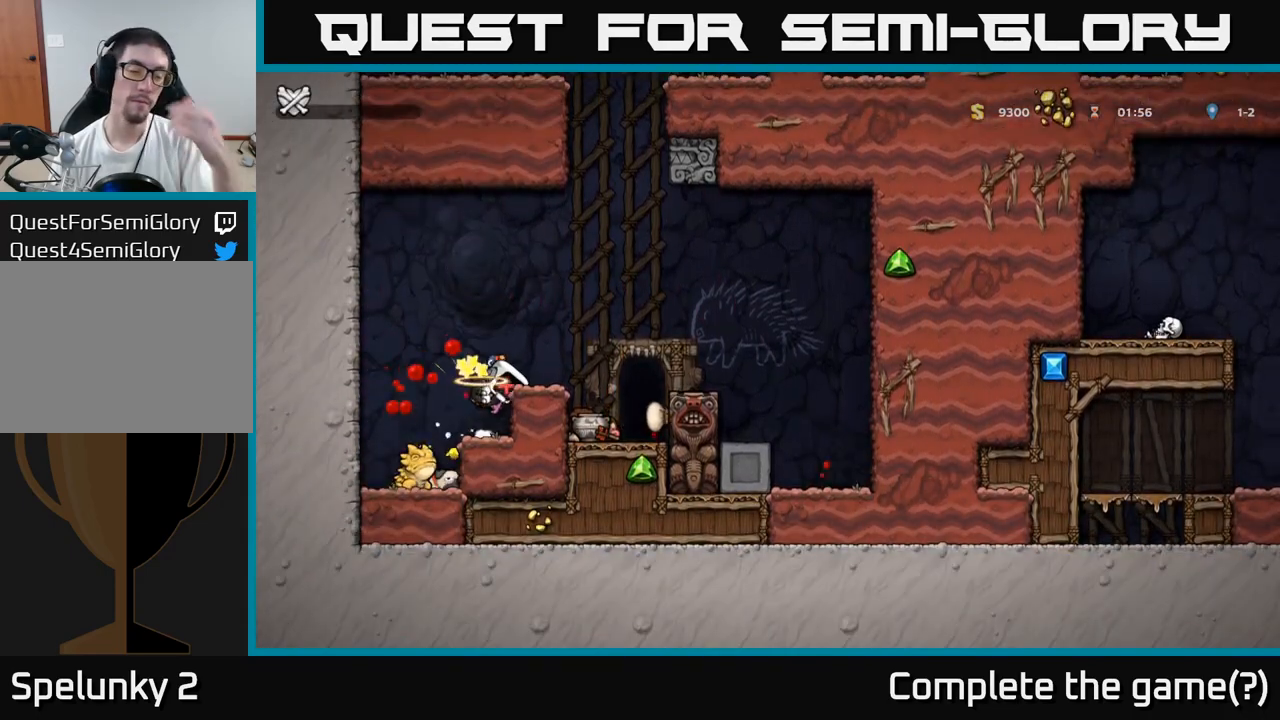
{"buttons": [], "left_stick": "center", "events": []}
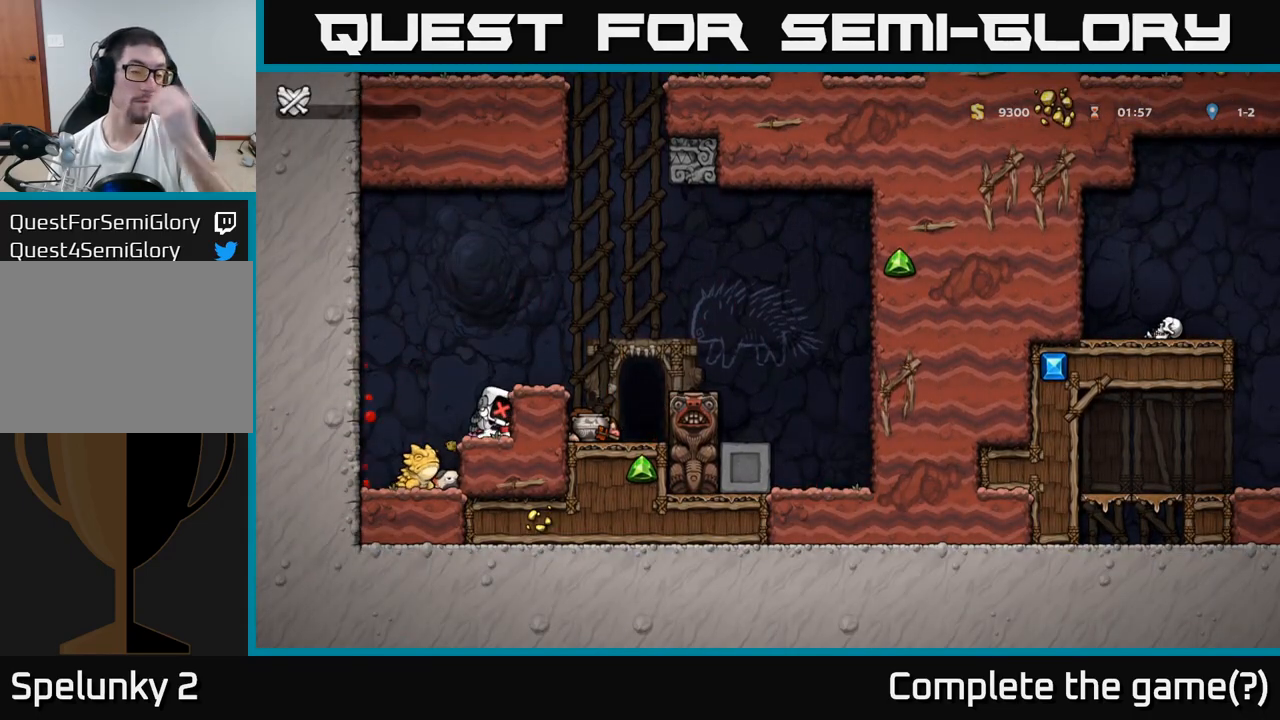
{"buttons": [], "left_stick": "center", "events": []}
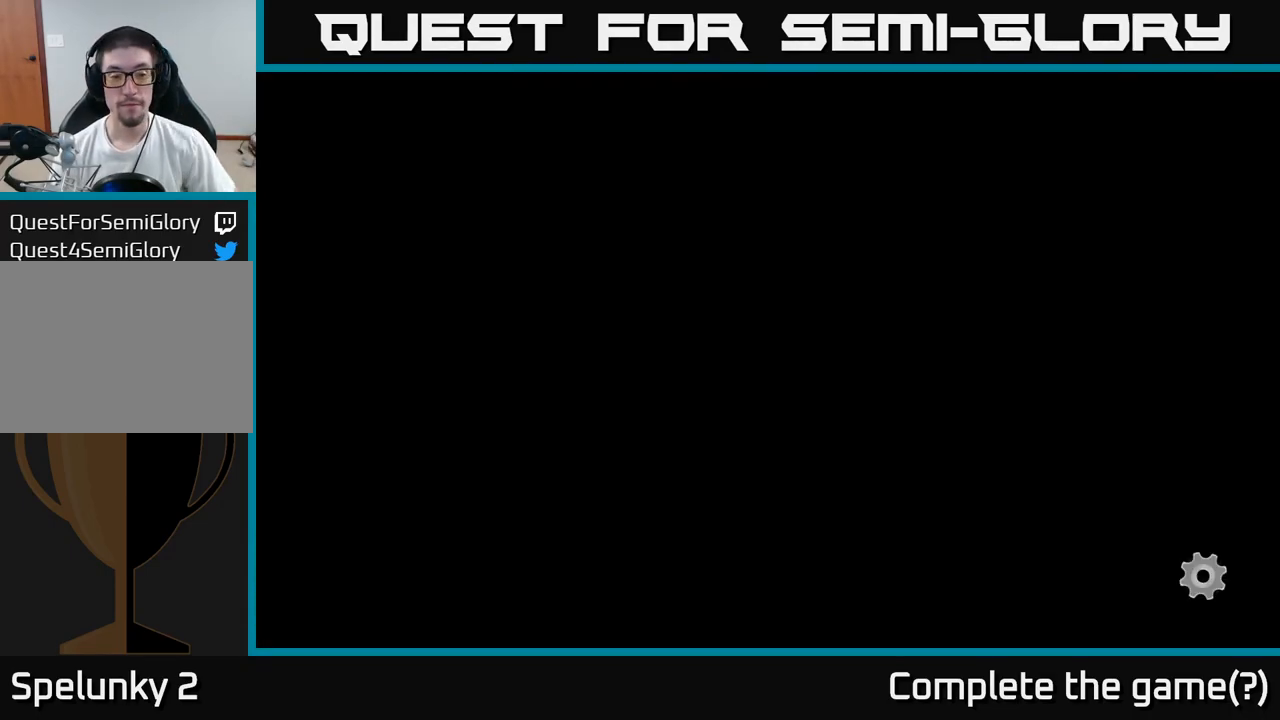
{"buttons": [], "left_stick": "center", "events": []}
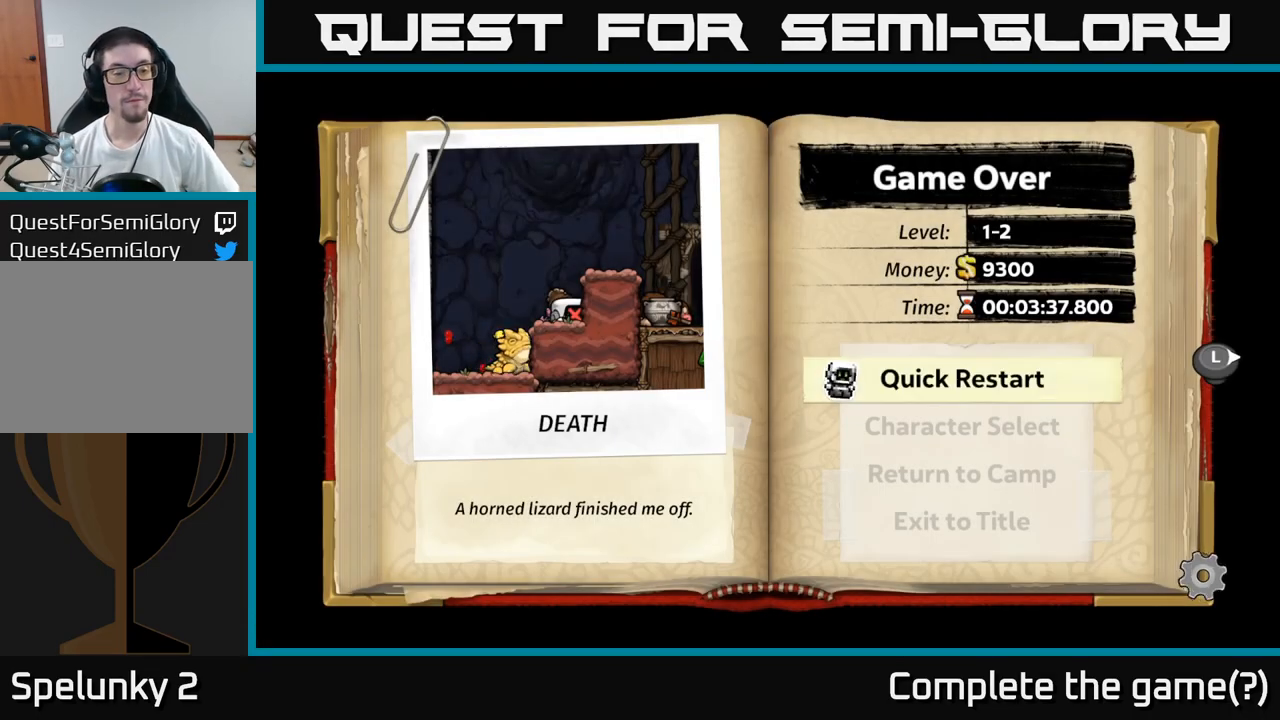
{"buttons": [], "left_stick": "center", "events": [[333, "A", "down"], [467, "A", "up"]]}
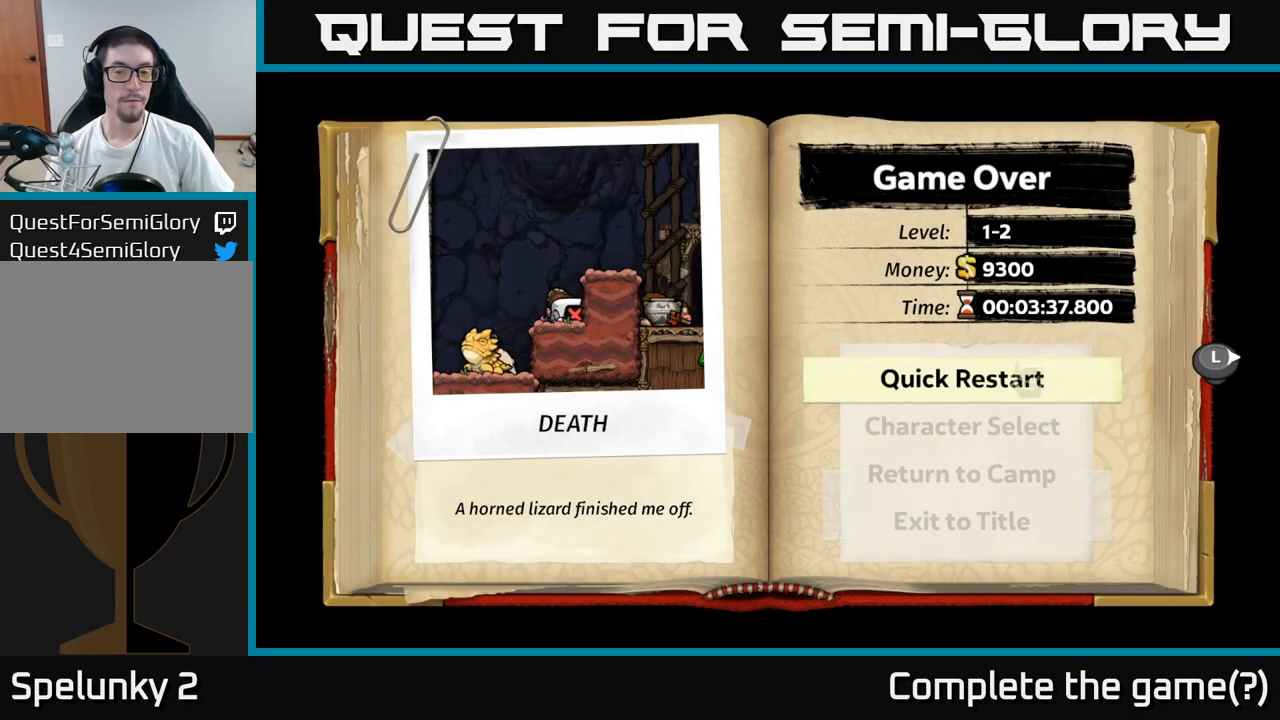
{"buttons": [], "left_stick": "center", "events": []}
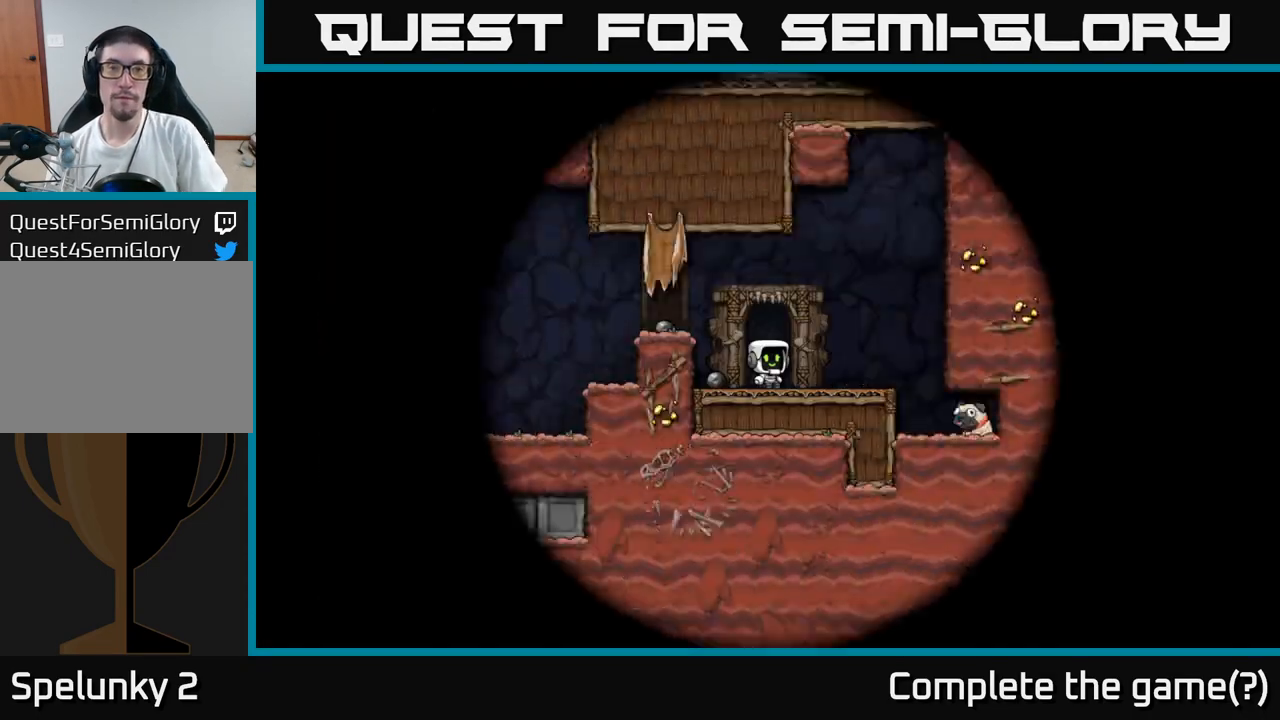
{"buttons": [], "left_stick": "center", "events": []}
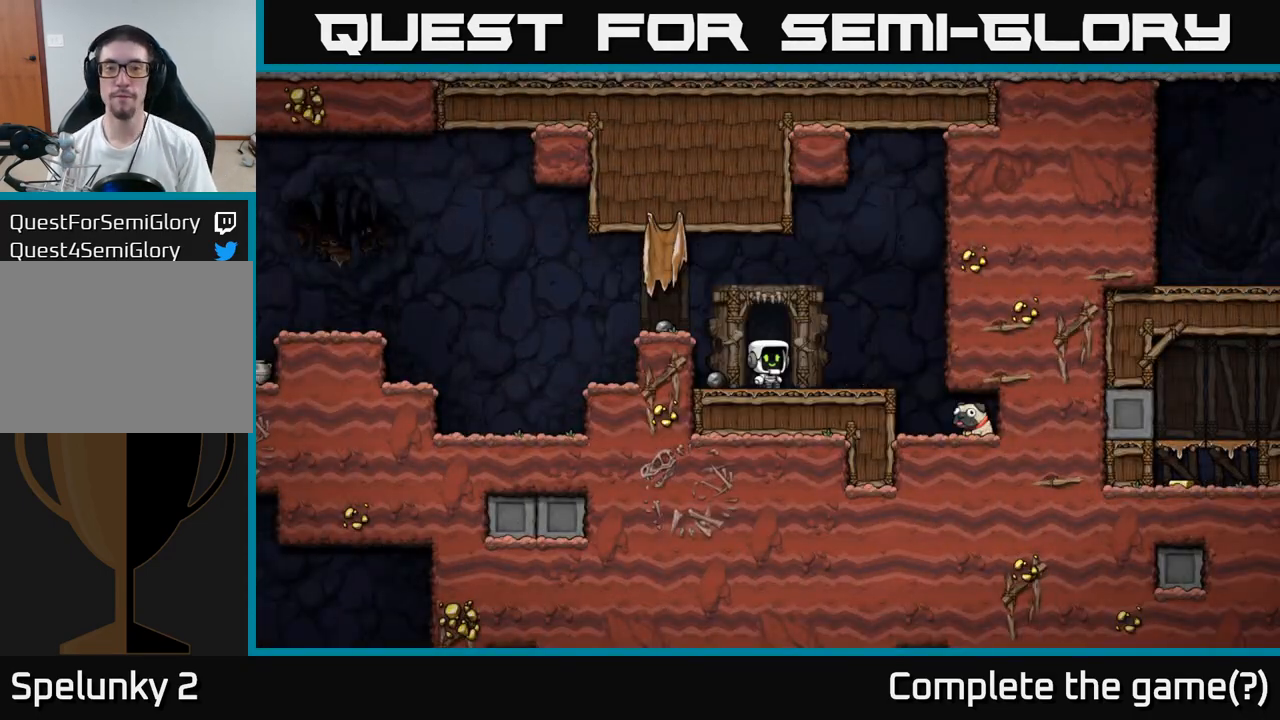
{"buttons": [], "left_stick": "right", "events": [[317, "left_stick", "right"]]}
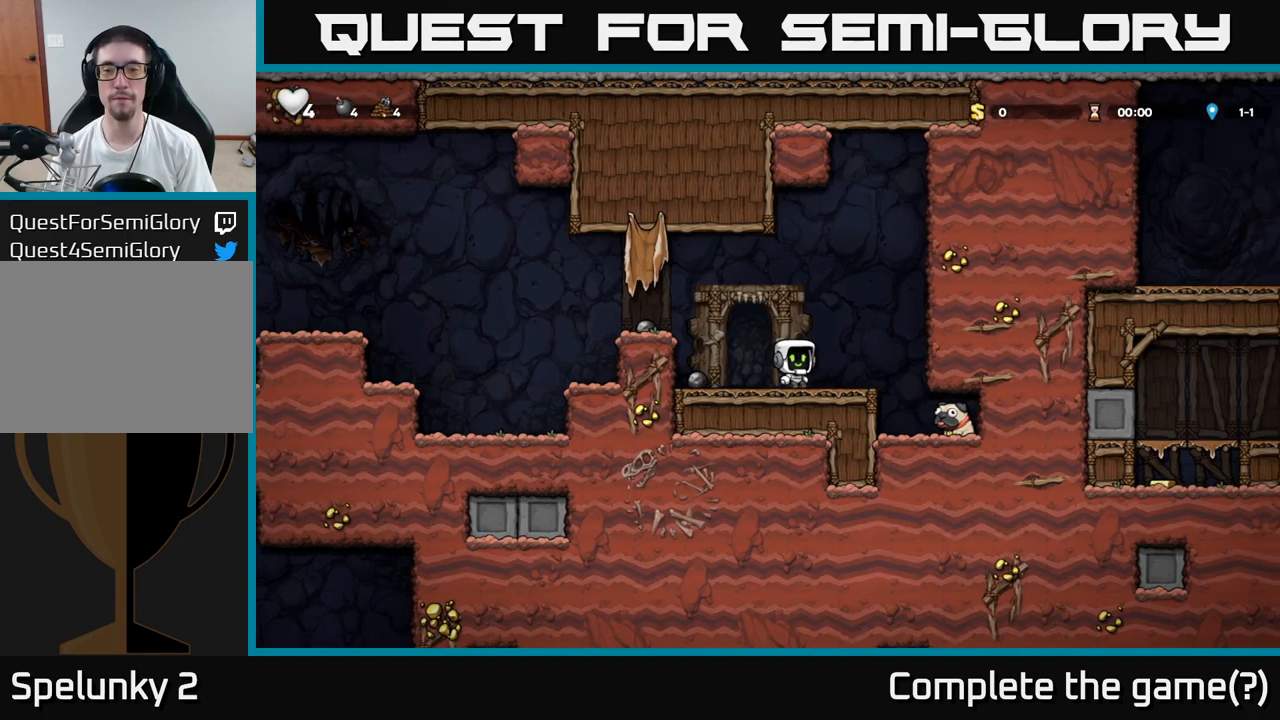
{"buttons": [], "left_stick": "right", "events": []}
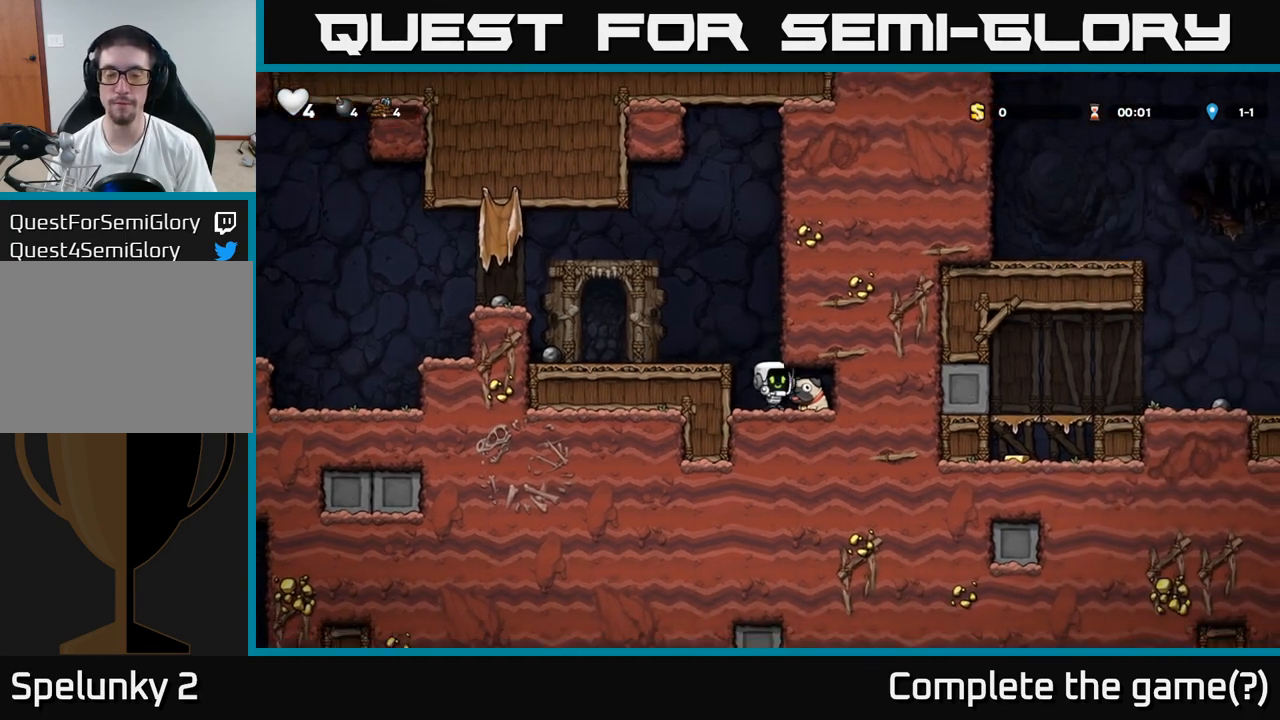
{"buttons": ["A"], "left_stick": "left", "events": [[83, "left_stick", "down"], [117, "X", "down"], [200, "left_stick", "left"], [250, "X", "up"], [367, "A", "down"]]}
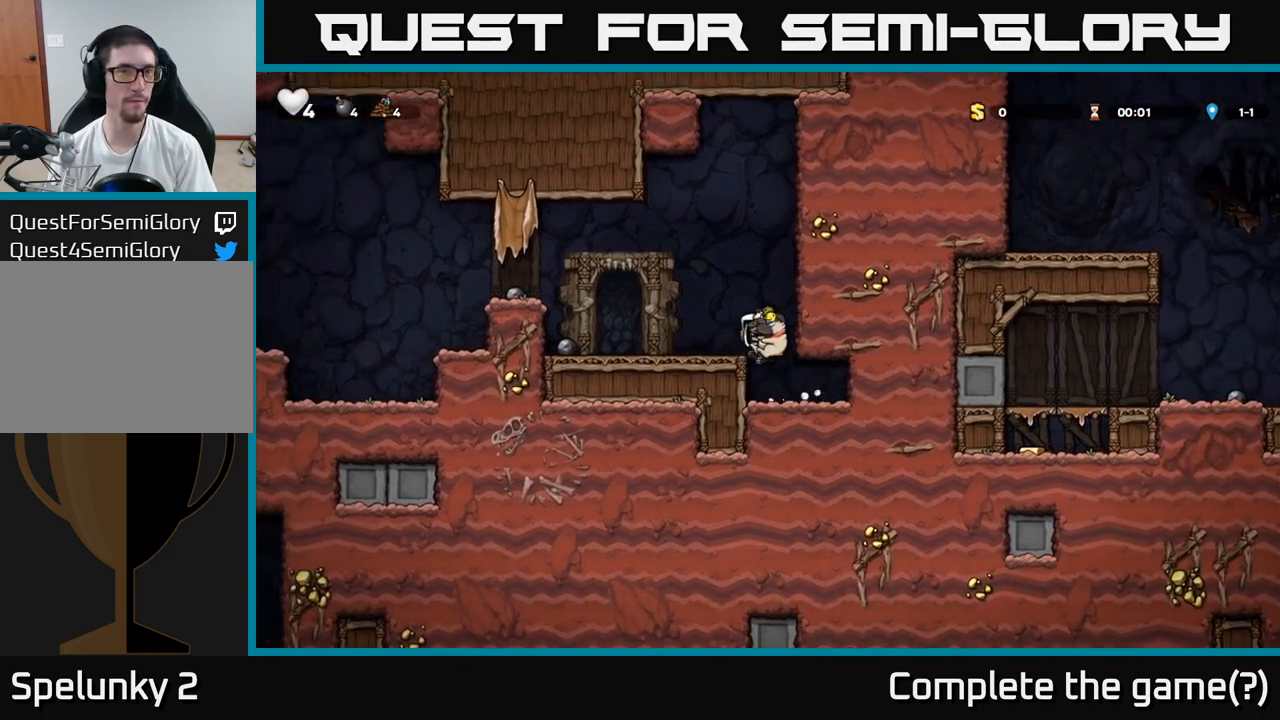
{"buttons": [], "left_stick": "left", "events": [[17, "A", "up"], [167, "left_stick", "center"], [267, "left_stick", "left"], [317, "A", "down"], [483, "A", "up"]]}
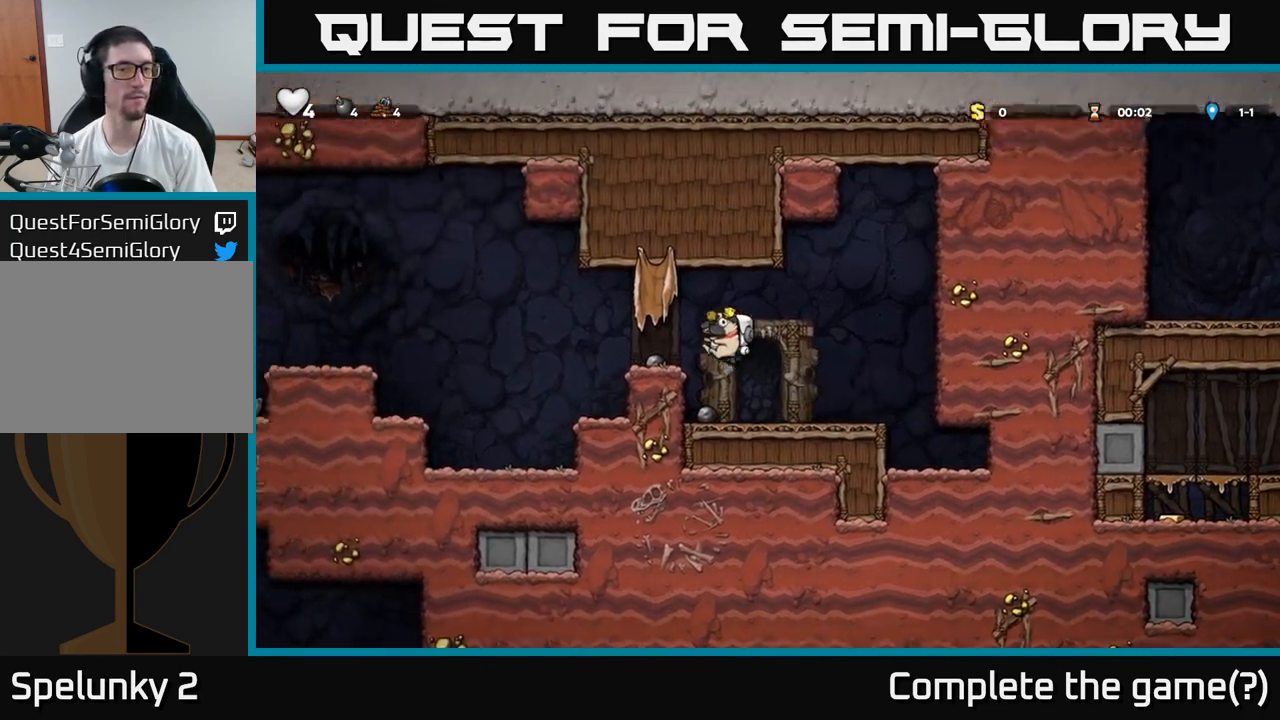
{"buttons": ["A"], "left_stick": "left", "events": [[83, "left_stick", "center"], [183, "left_stick", "left"], [267, "A", "down"]]}
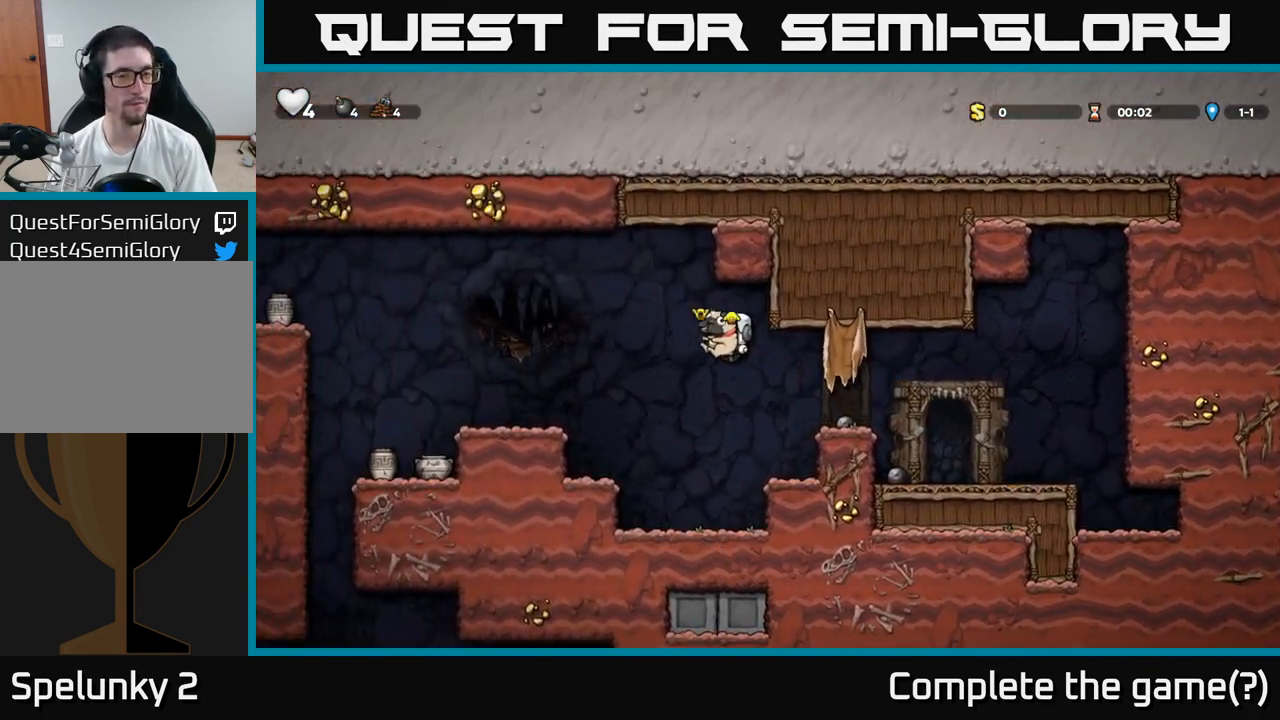
{"buttons": [], "left_stick": "center", "events": [[167, "A", "up"], [433, "left_stick", "center"]]}
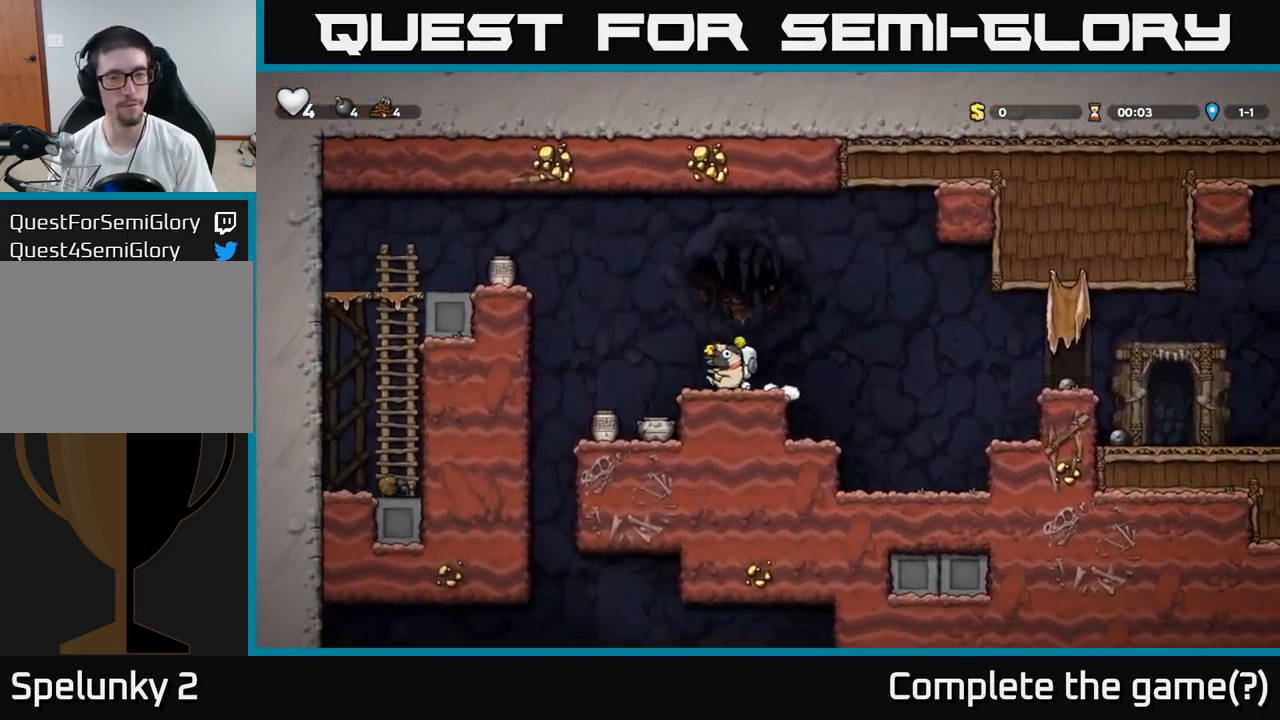
{"buttons": ["X"], "left_stick": "up", "events": [[200, "A", "down"], [267, "left_stick", "up"], [300, "A", "up"], [450, "X", "down"]]}
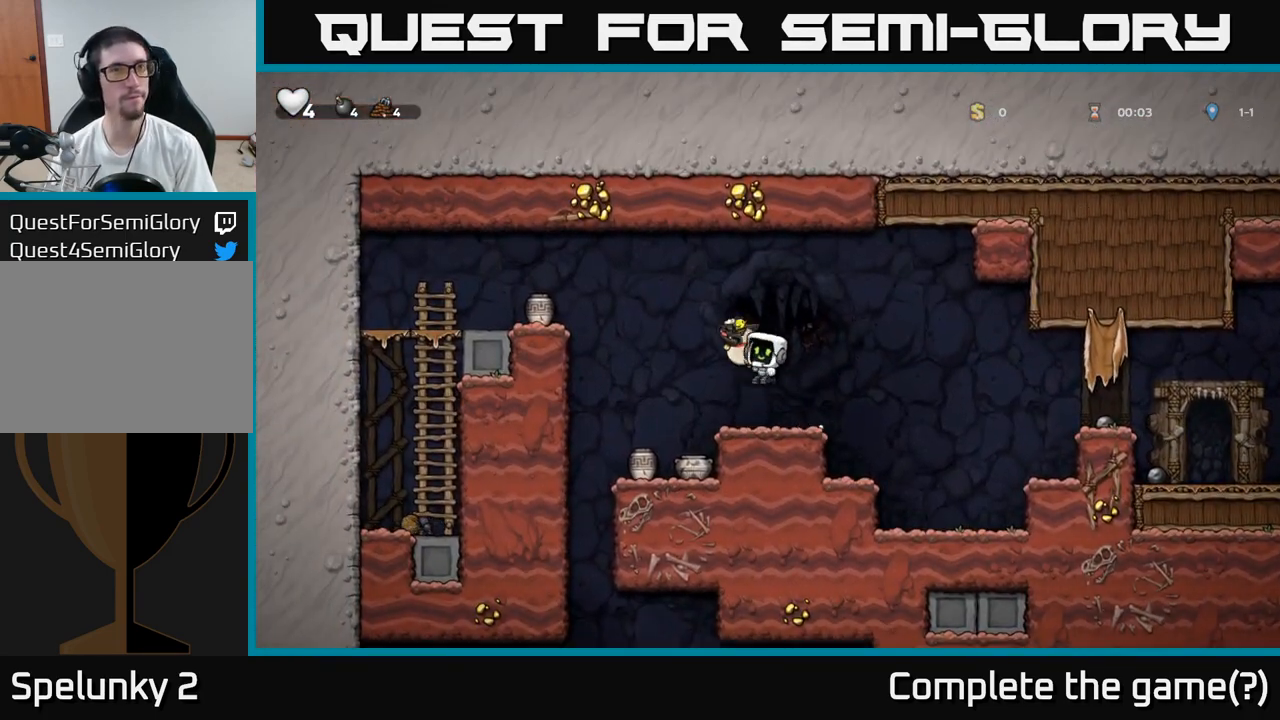
{"buttons": [], "left_stick": "left", "events": [[67, "X", "up"], [200, "left_stick", "center"], [483, "left_stick", "left"]]}
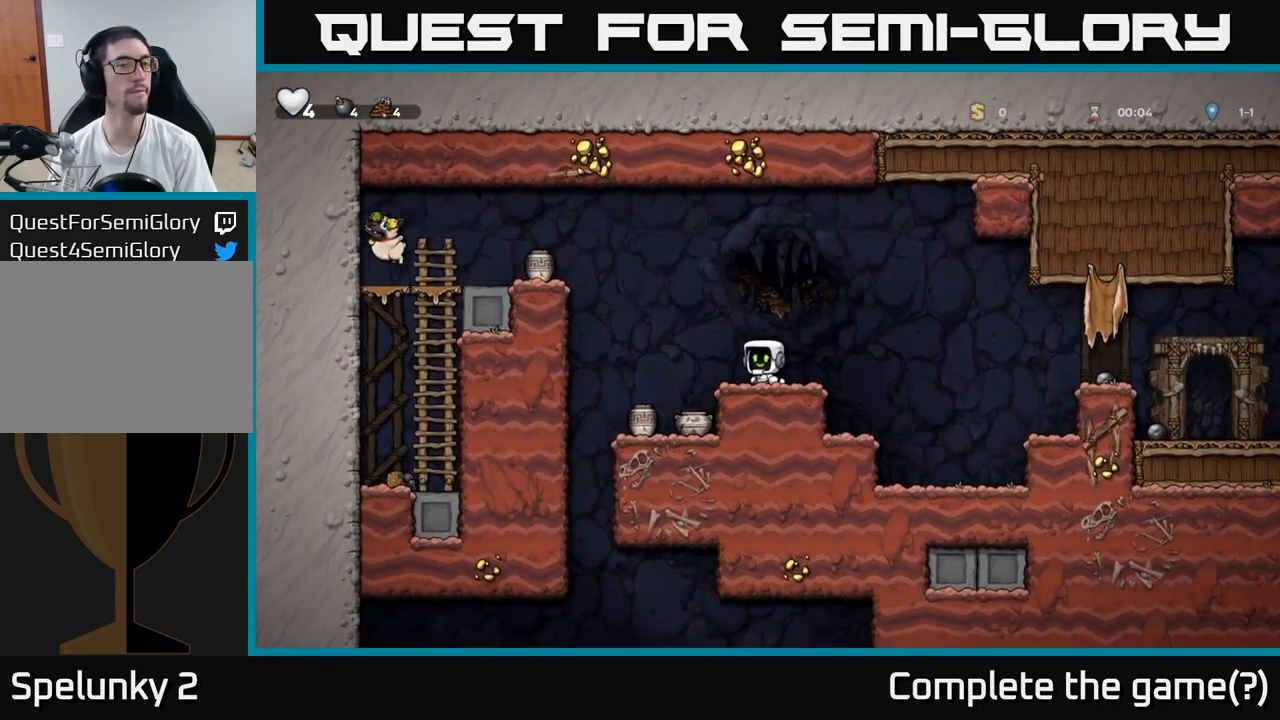
{"buttons": [], "left_stick": "left", "events": [[117, "A", "down"], [433, "A", "up"]]}